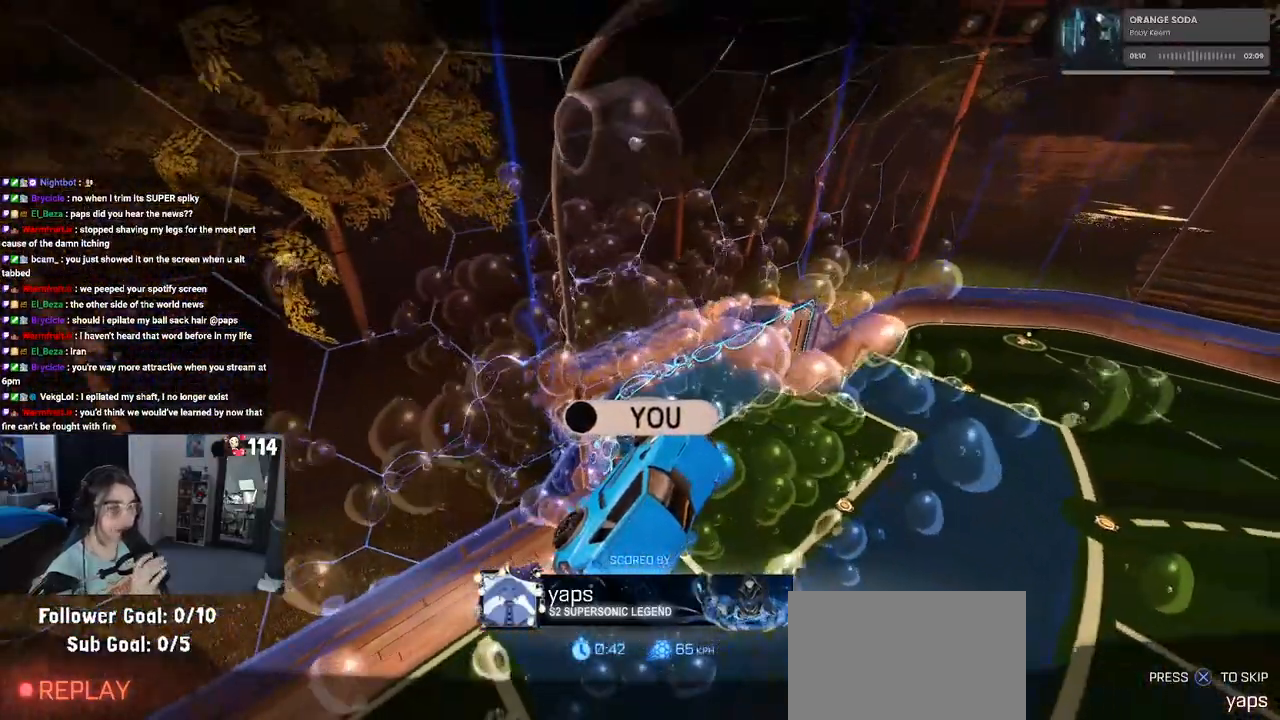
Gameplay with a controller (PlayStation layout); each line is a JSON object with the inputs held at the frame after it. "events" lists button and stick changes between this image and that frame as [ms after this image, input, new state], when the widget could be followed in between.
{"buttons": [], "left_stick": "center", "right_stick": "center", "events": [[100, "CROSS", "down"], [267, "CROSS", "up"]]}
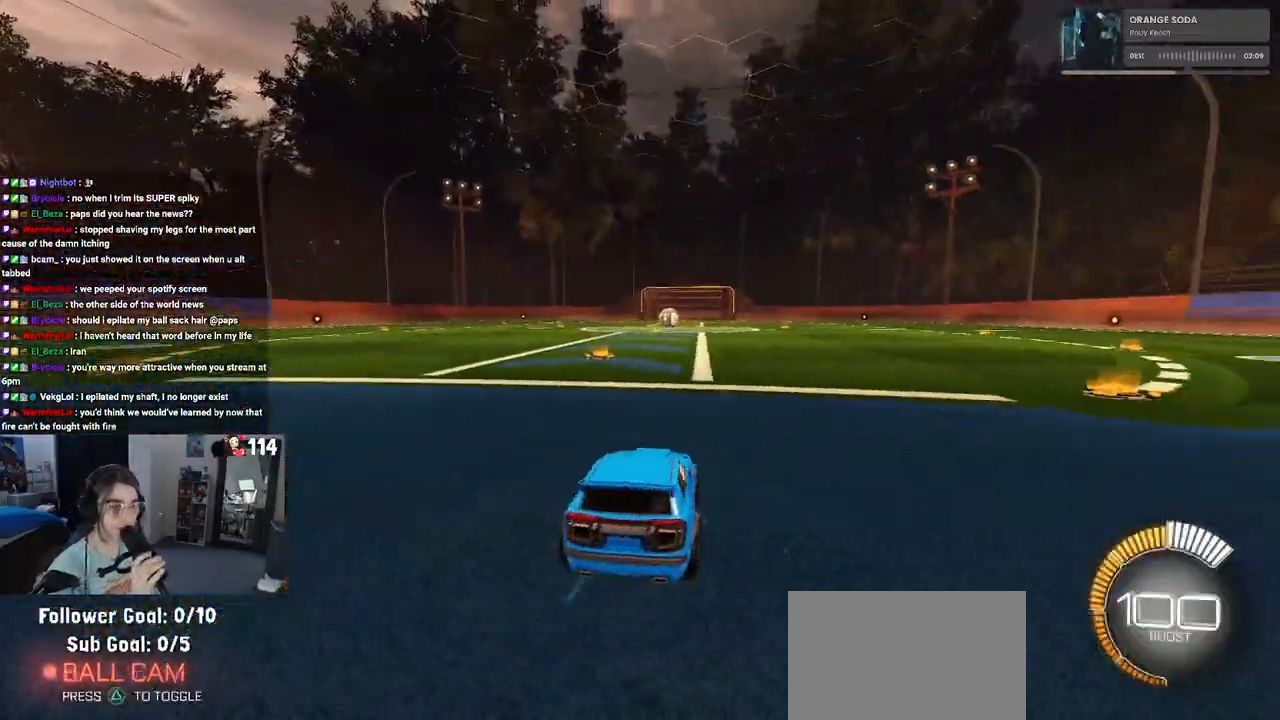
{"buttons": [], "left_stick": "center", "right_stick": "center", "events": []}
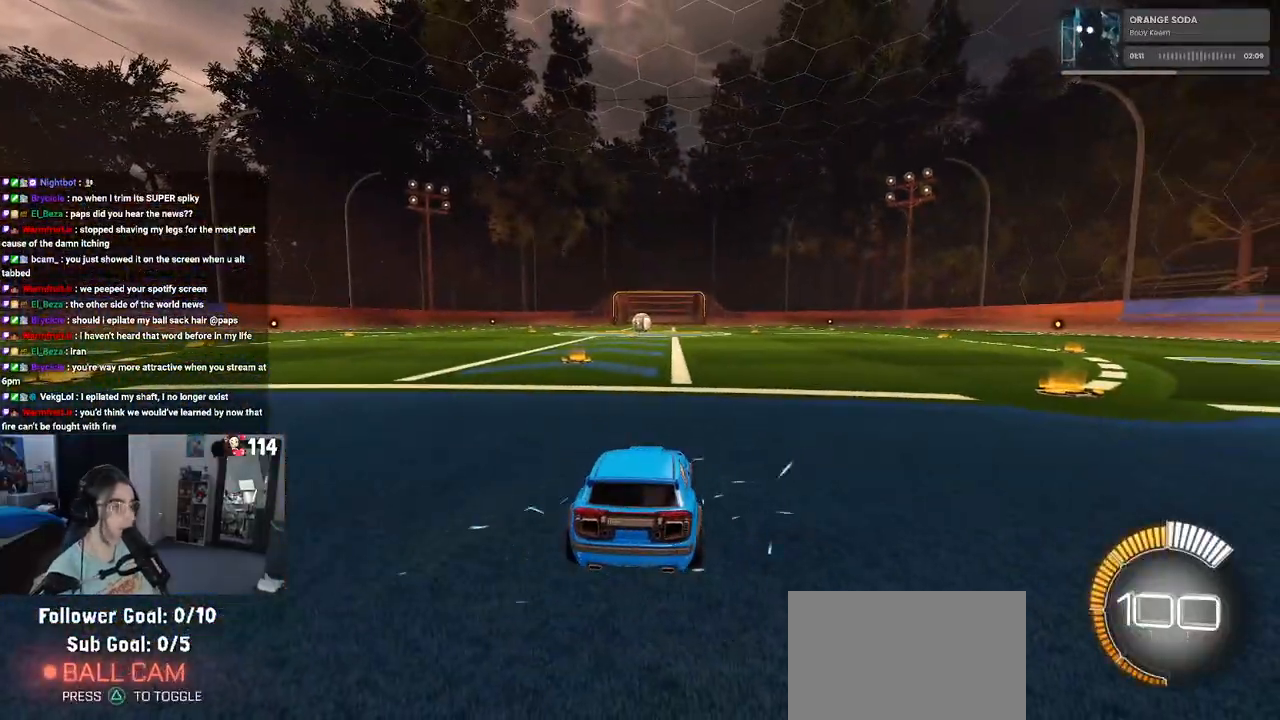
{"buttons": [], "left_stick": "center", "right_stick": "center", "events": []}
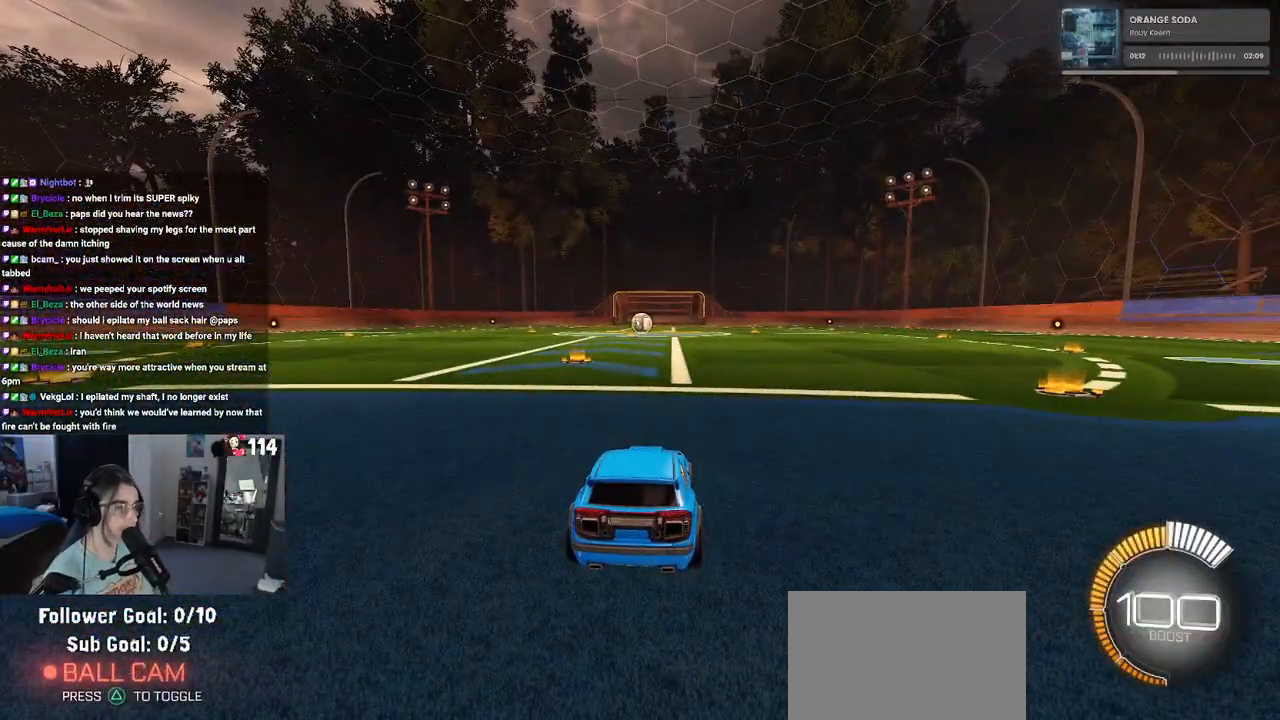
{"buttons": ["R2"], "left_stick": "center", "right_stick": "center", "events": [[200, "R2", "down"]]}
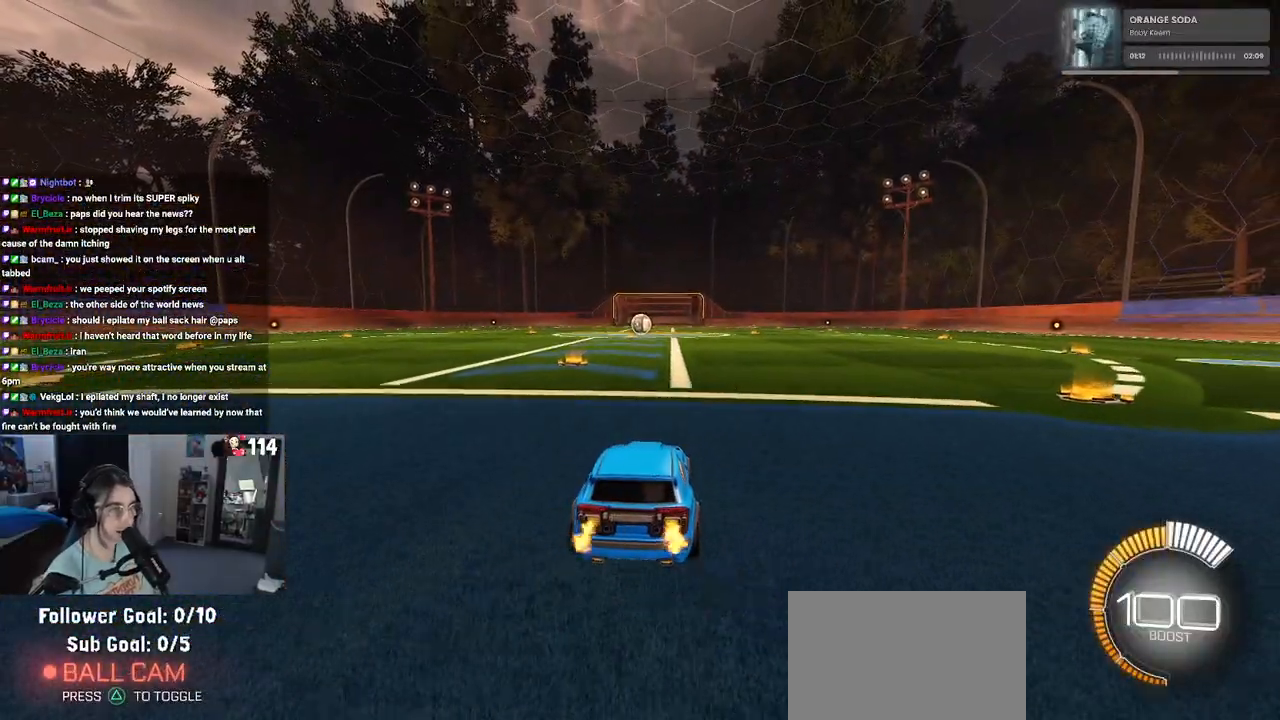
{"buttons": ["R2"], "left_stick": "center", "right_stick": "center", "events": [[150, "left_stick", "left"], [250, "TRIANGLE", "down"], [400, "TRIANGLE", "up"], [483, "left_stick", "center"]]}
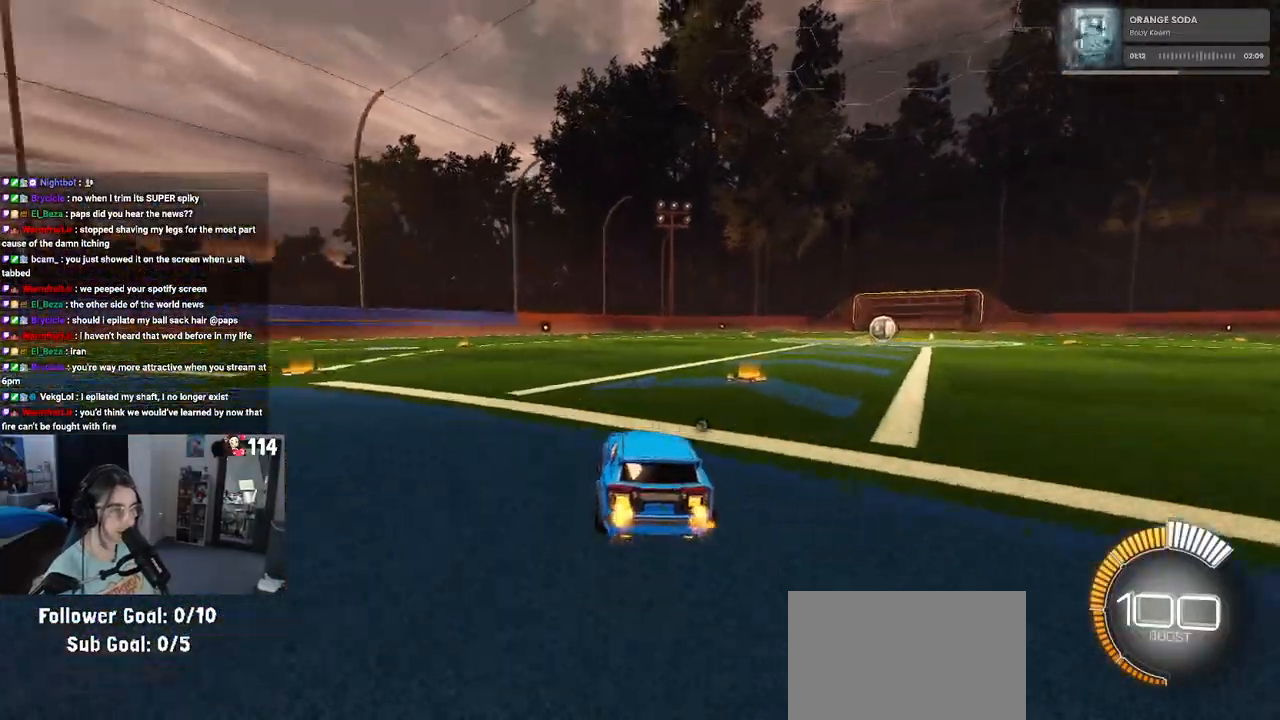
{"buttons": [], "left_stick": "center", "right_stick": "center", "events": [[183, "DPAD_UP", "down"], [283, "DPAD_UP", "up"], [350, "R2", "up"]]}
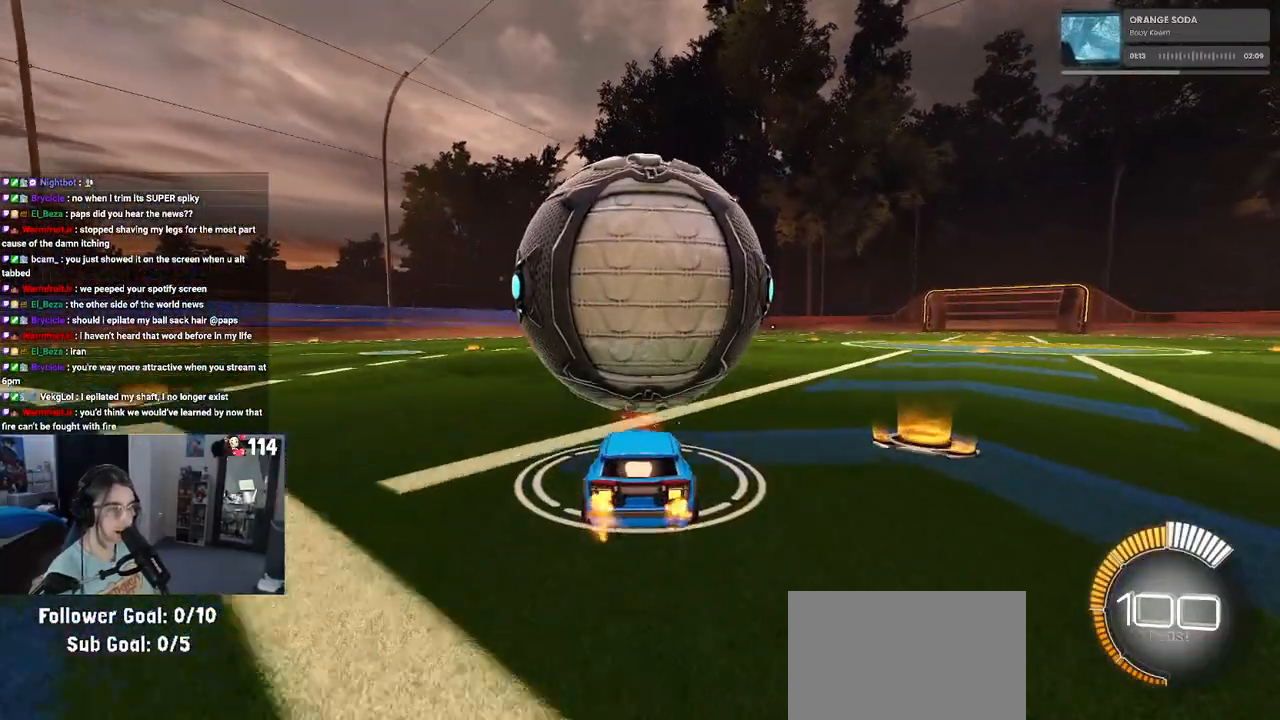
{"buttons": ["R2"], "left_stick": "center", "right_stick": "center", "events": [[67, "left_stick", "right"], [150, "left_stick", "center"], [283, "R2", "down"]]}
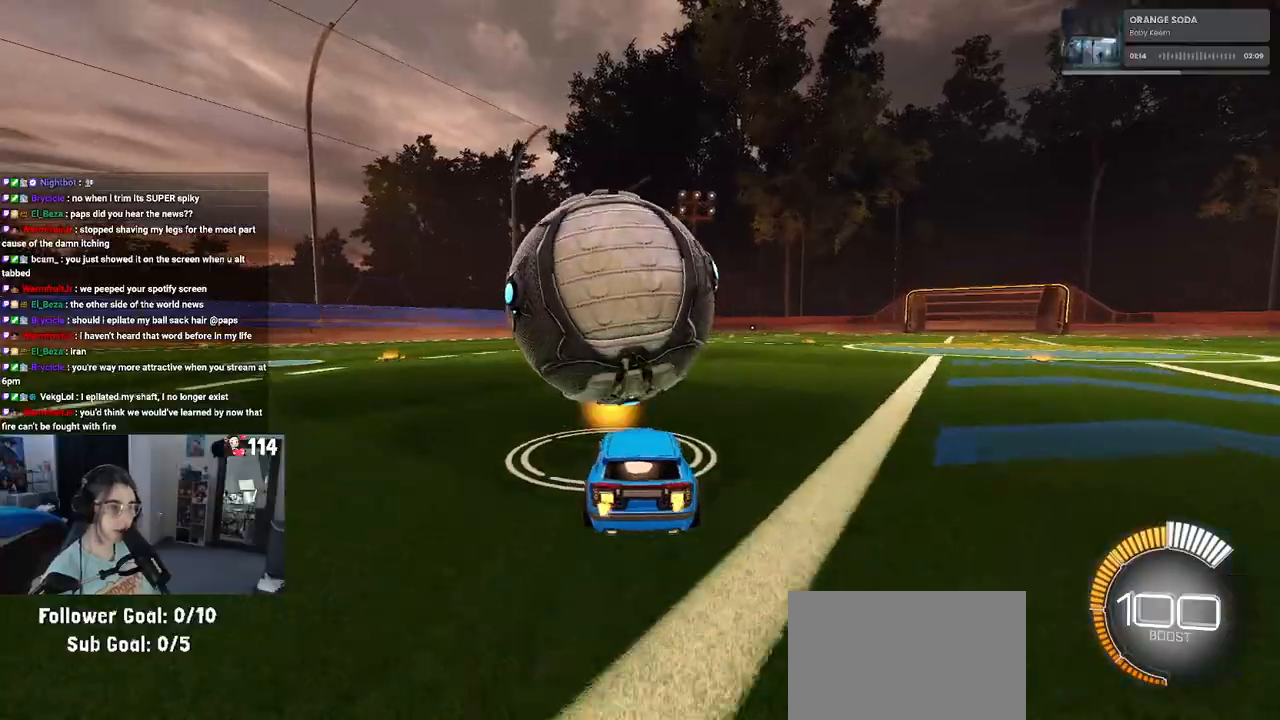
{"buttons": ["R1", "R2"], "left_stick": "center", "right_stick": "center", "events": [[233, "R1", "down"]]}
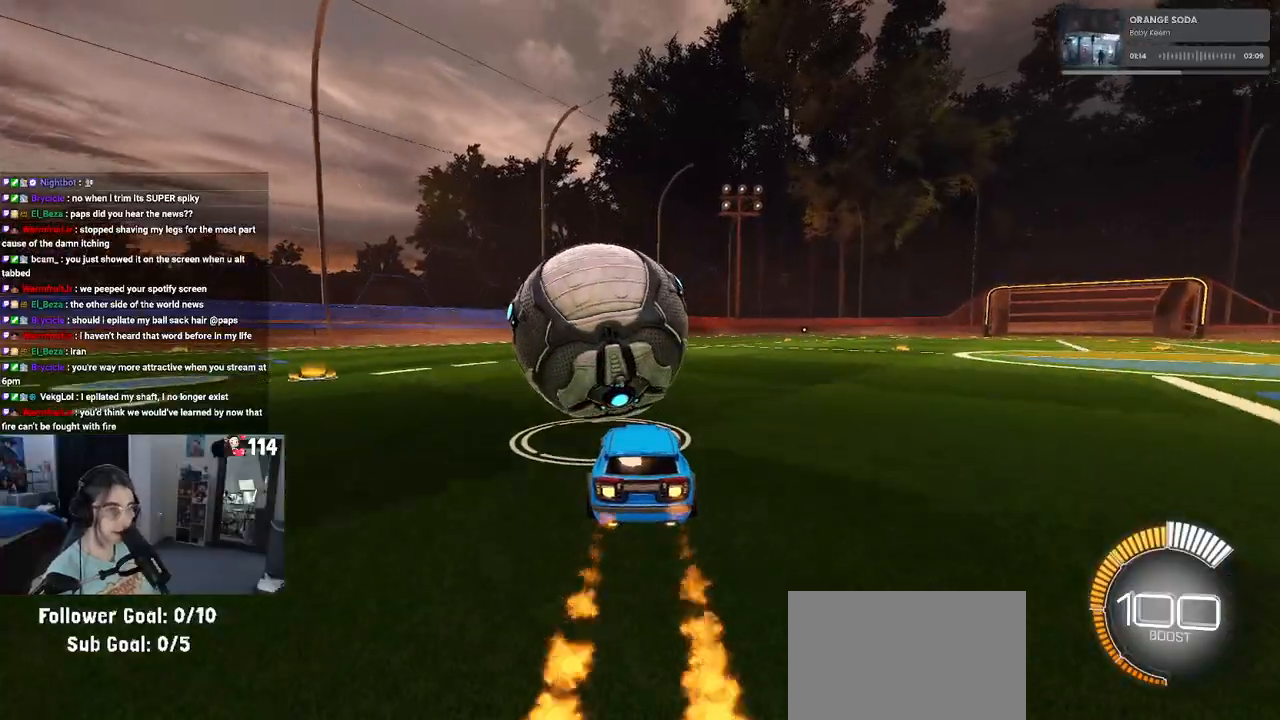
{"buttons": ["R1", "R2"], "left_stick": "center", "right_stick": "center", "events": []}
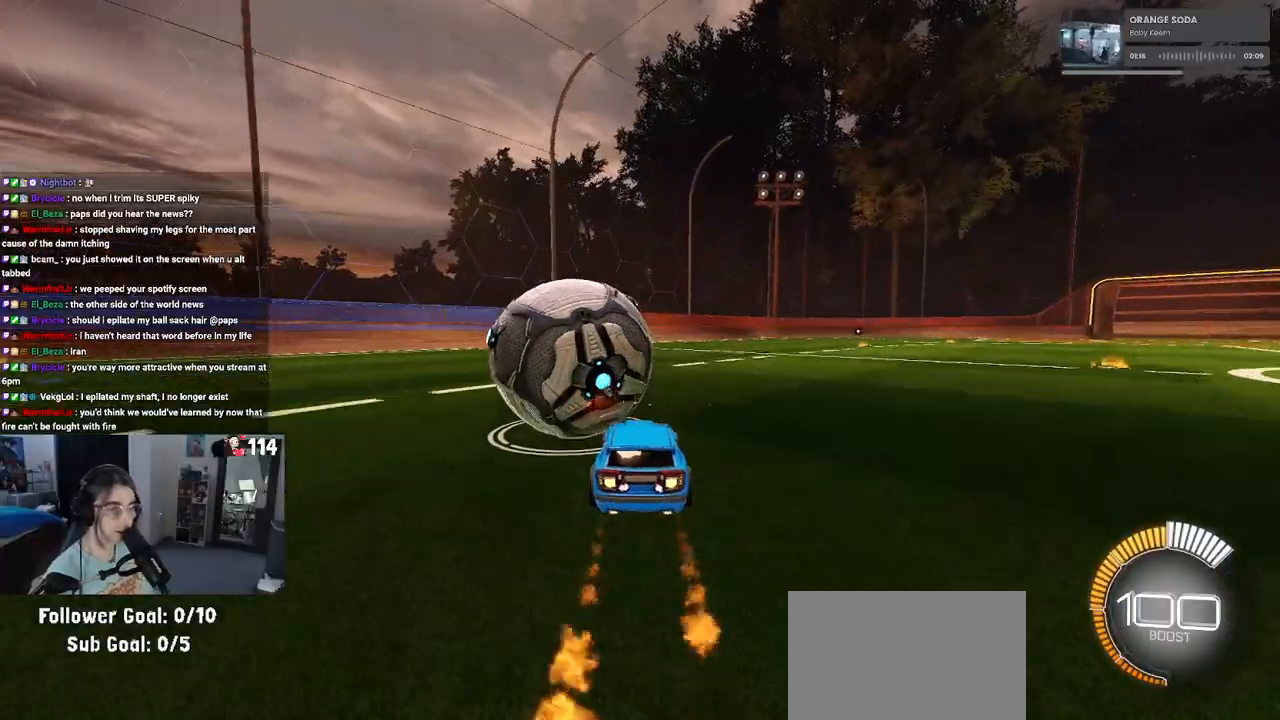
{"buttons": ["R2"], "left_stick": "center", "right_stick": "center", "events": [[117, "R1", "up"], [267, "left_stick", "left"], [433, "left_stick", "center"]]}
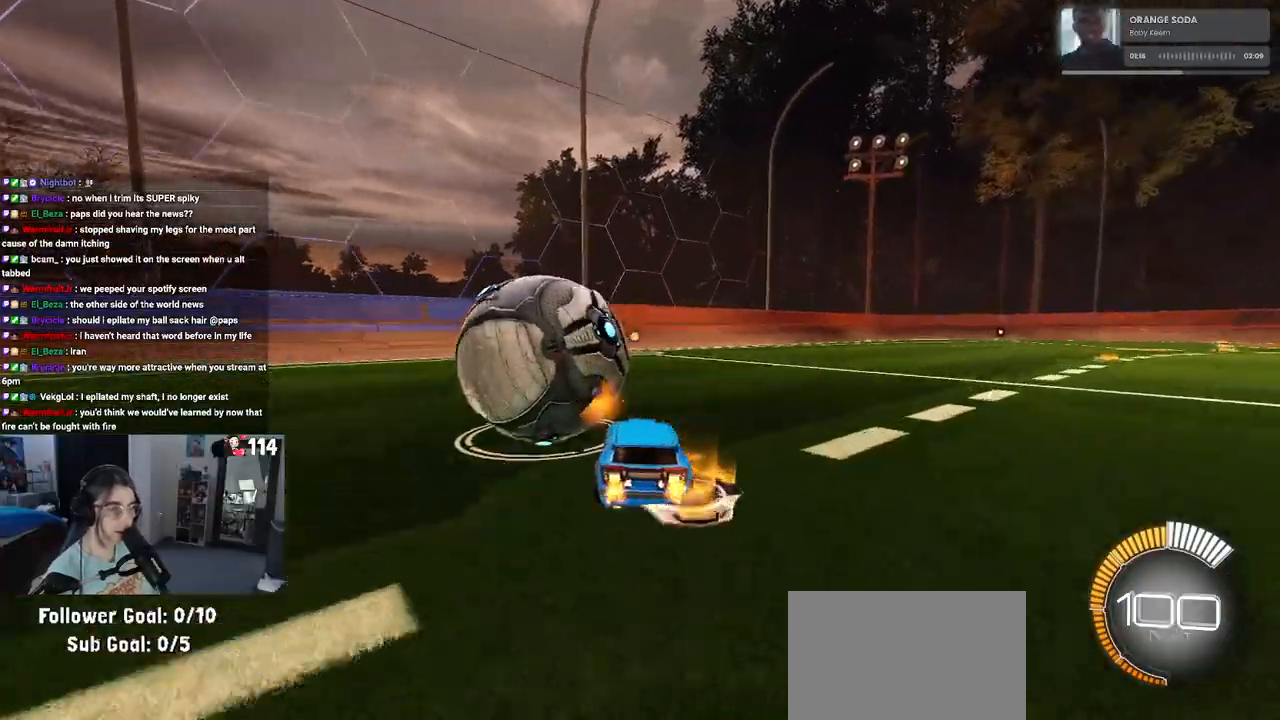
{"buttons": ["R2"], "left_stick": "down-left", "right_stick": "center", "events": [[117, "R2", "up"], [183, "L2", "down"], [300, "R2", "down"], [367, "TRIANGLE", "down"], [383, "L2", "up"], [433, "left_stick", "down-left"], [483, "TRIANGLE", "up"]]}
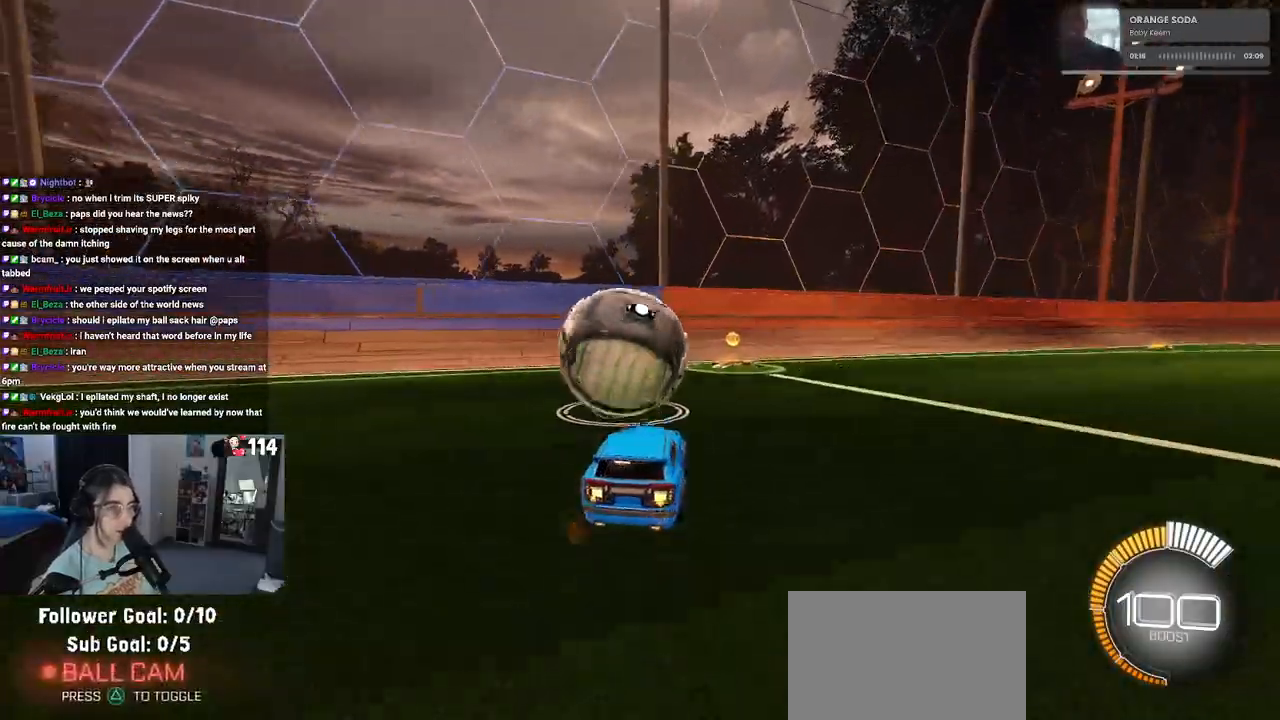
{"buttons": ["R1", "R2"], "left_stick": "center", "right_stick": "center", "events": [[17, "left_stick", "center"], [67, "left_stick", "right"], [183, "left_stick", "center"], [417, "R1", "down"]]}
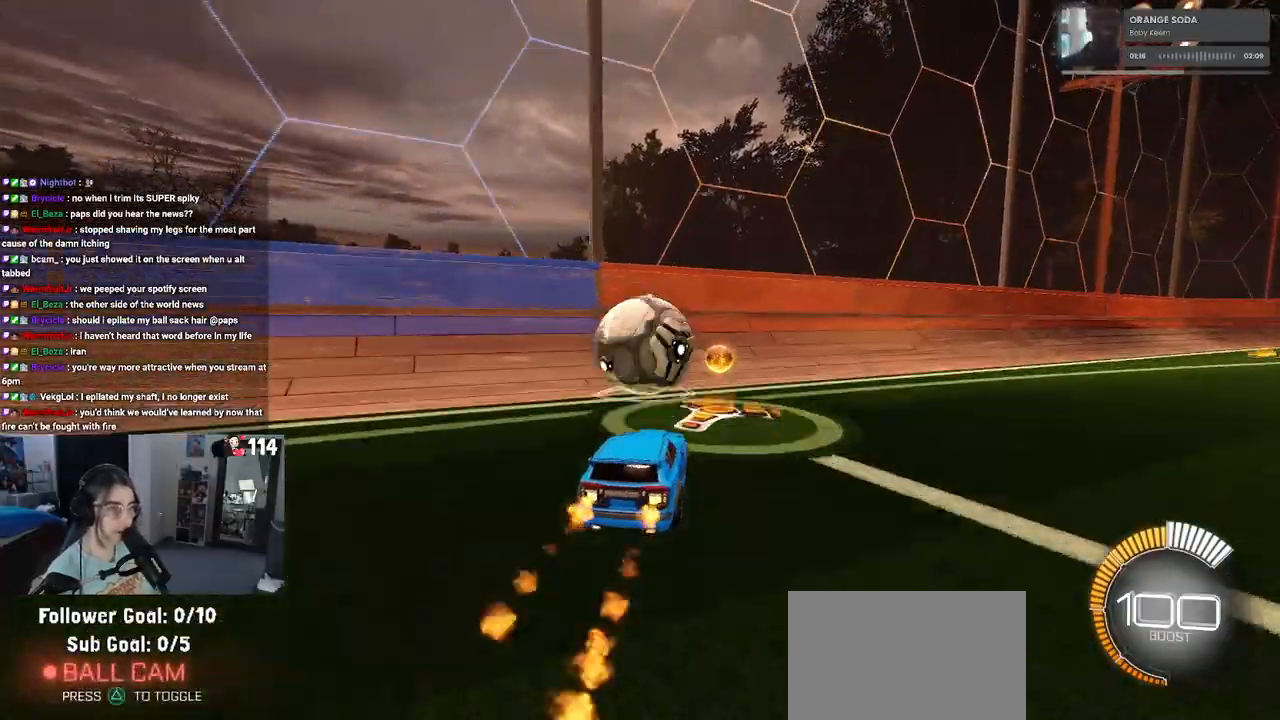
{"buttons": ["R2"], "left_stick": "center", "right_stick": "center", "events": [[367, "R1", "up"], [383, "left_stick", "left"], [500, "left_stick", "center"]]}
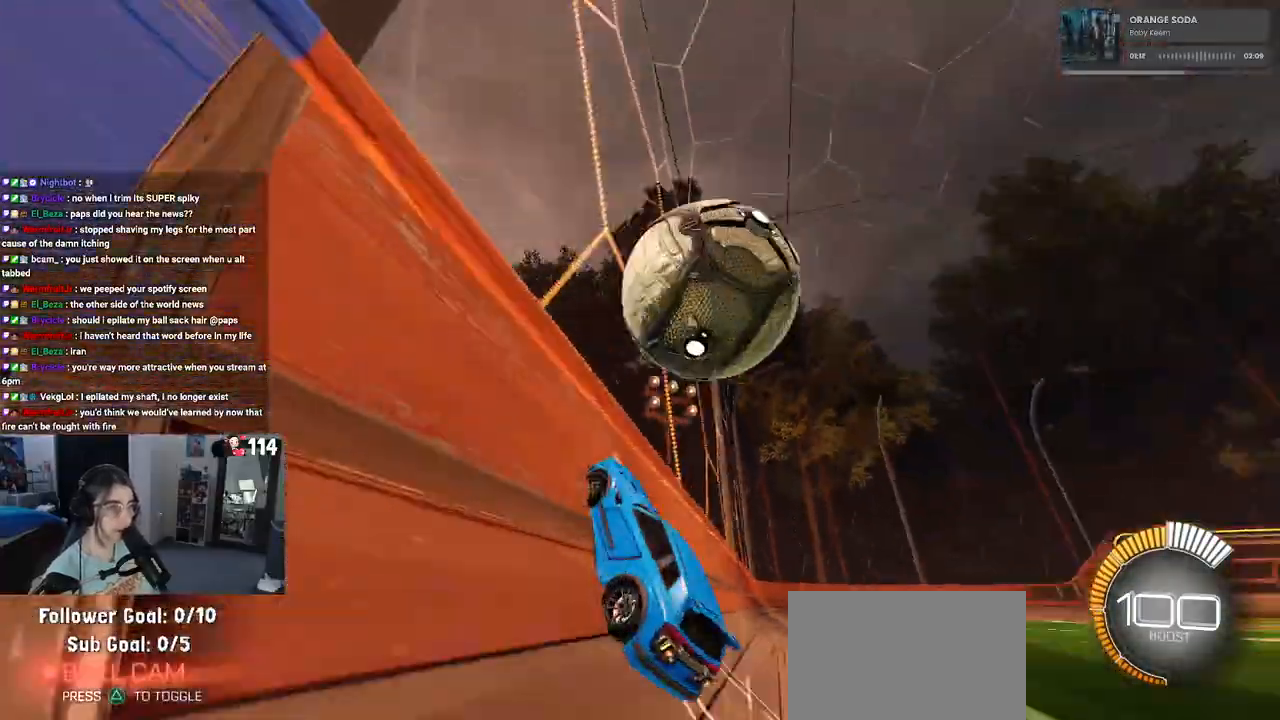
{"buttons": ["R2"], "left_stick": "down-right", "right_stick": "center", "events": [[50, "left_stick", "right"], [333, "left_stick", "center"], [450, "left_stick", "down-right"]]}
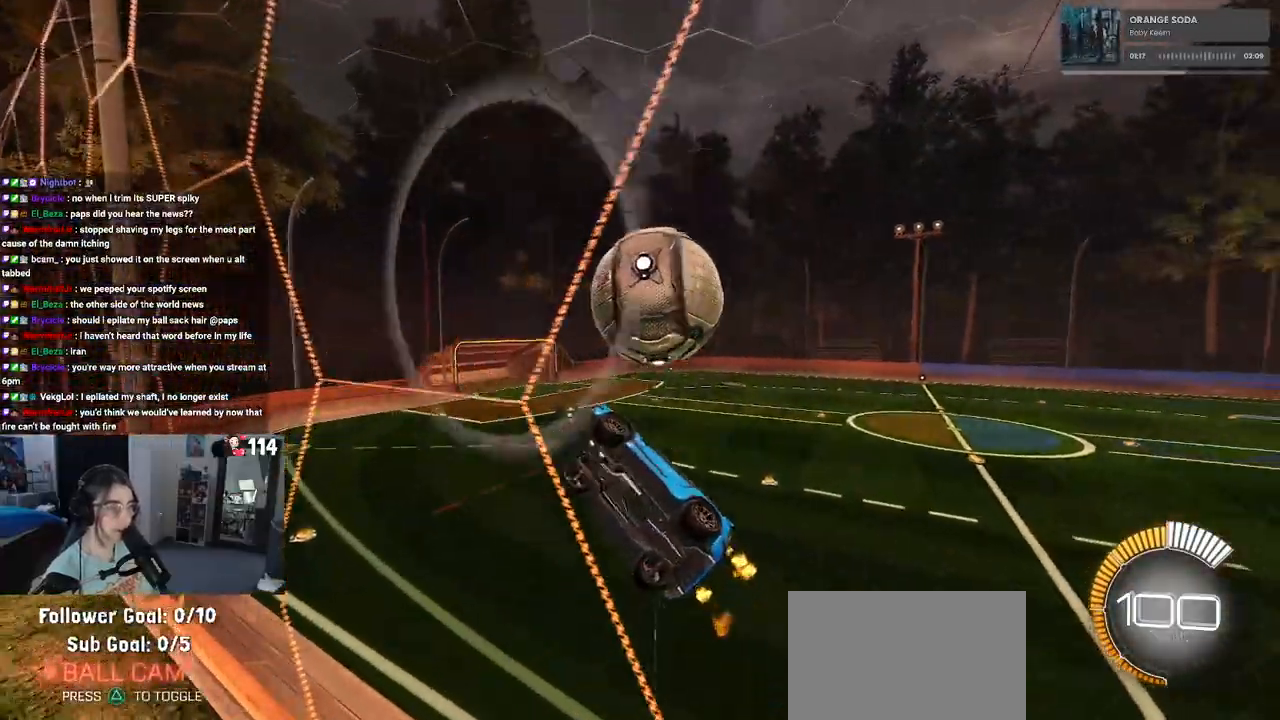
{"buttons": ["L1", "R1", "R2"], "left_stick": "down-left", "right_stick": "center", "events": [[67, "CROSS", "down"], [67, "left_stick", "down"], [267, "CROSS", "up"], [283, "L1", "down"], [350, "left_stick", "down-left"], [500, "R1", "down"]]}
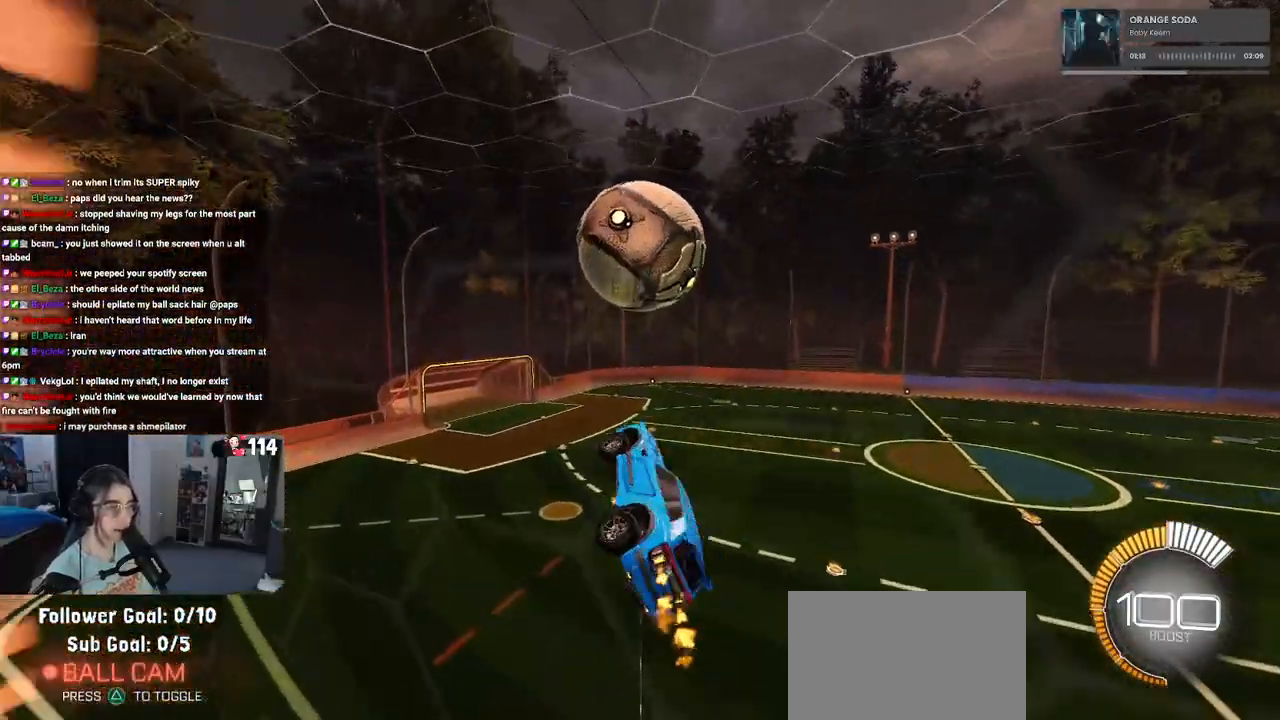
{"buttons": ["R1", "R2"], "left_stick": "right", "right_stick": "center", "events": [[133, "left_stick", "down"], [150, "L1", "up"], [317, "left_stick", "down-right"], [500, "left_stick", "right"]]}
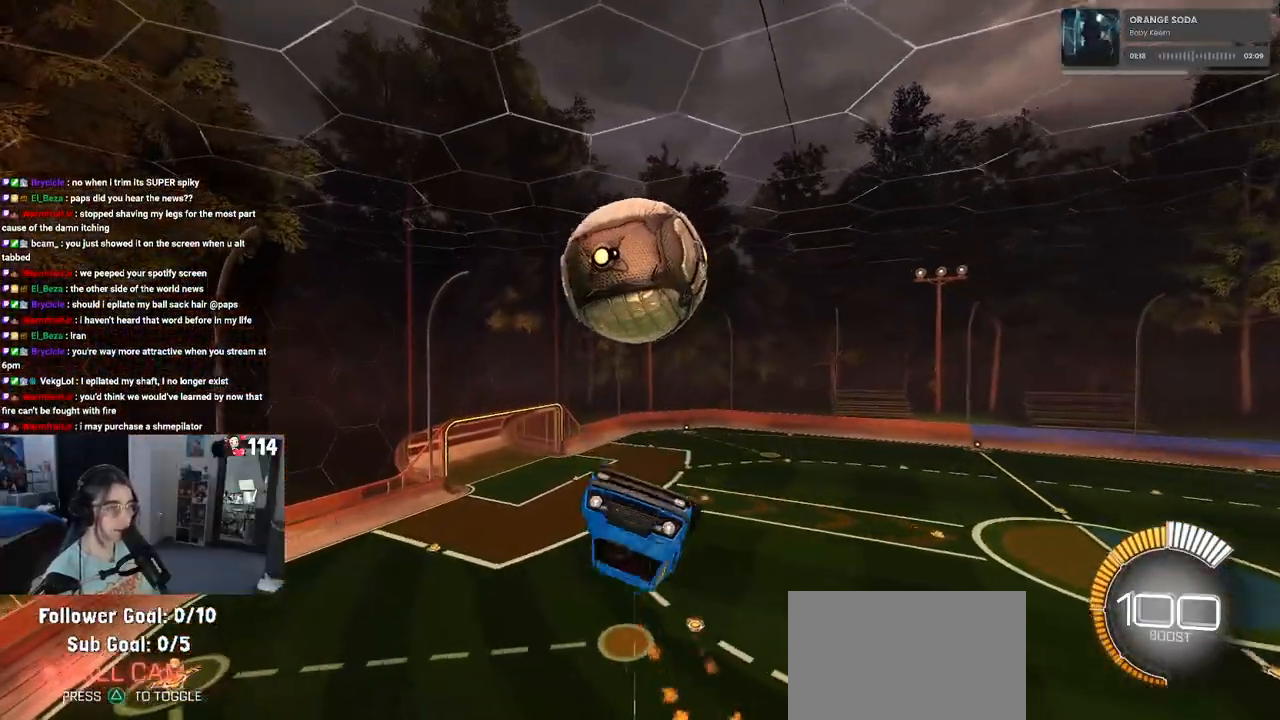
{"buttons": ["R2"], "left_stick": "up-left", "right_stick": "center", "events": [[133, "R1", "up"], [200, "left_stick", "down"], [283, "CROSS", "down"], [383, "left_stick", "up-left"], [433, "CROSS", "up"]]}
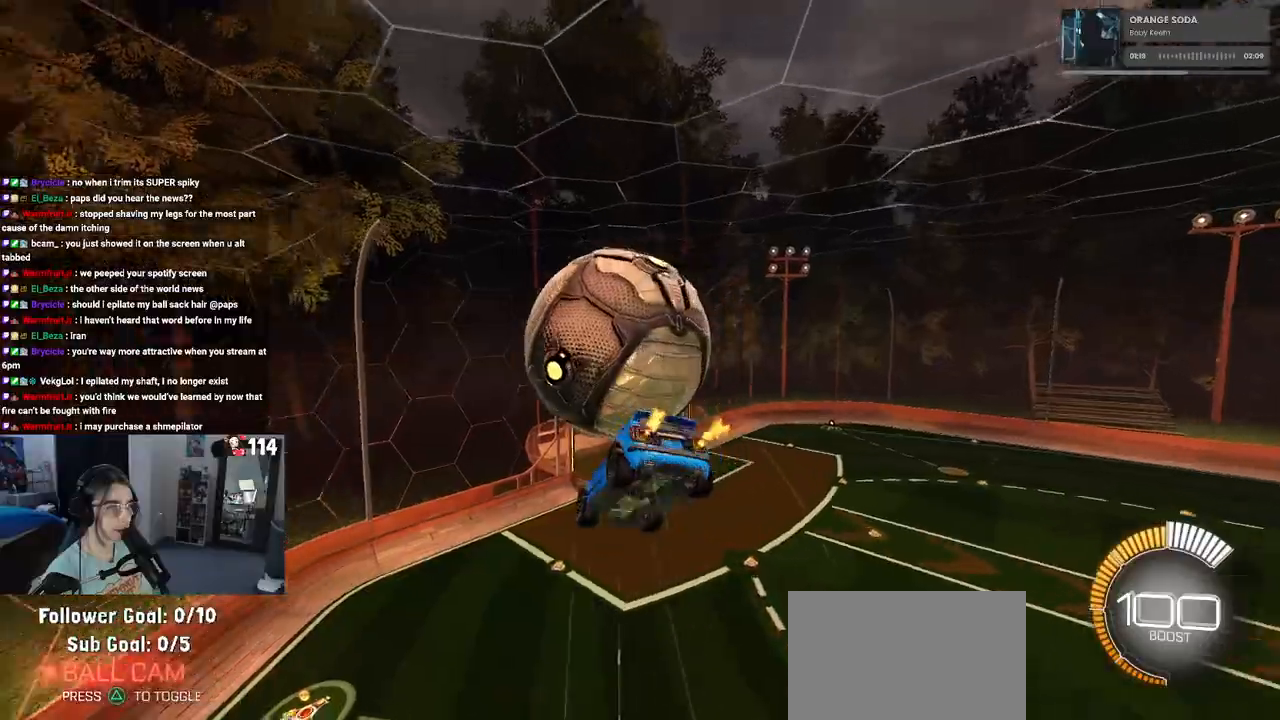
{"buttons": ["L1"], "left_stick": "up", "right_stick": "center", "events": [[167, "left_stick", "center"], [267, "left_stick", "right"], [300, "L1", "down"], [400, "left_stick", "up"], [500, "R2", "up"]]}
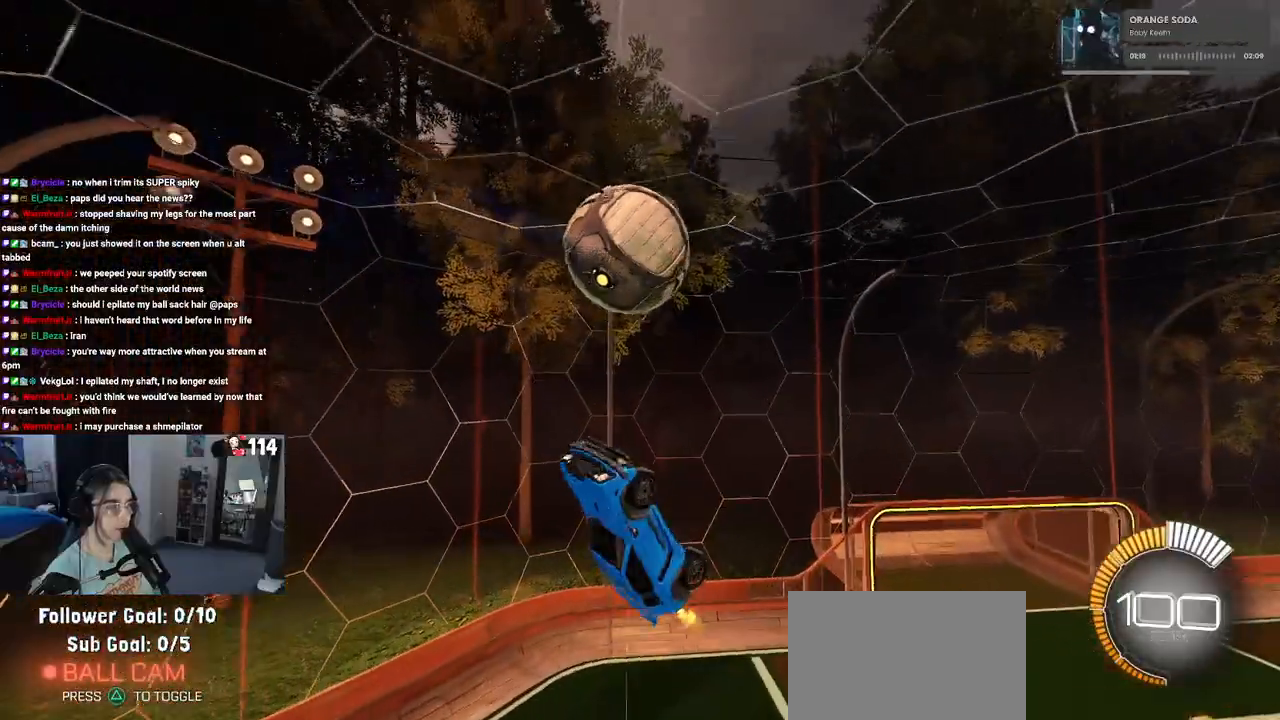
{"buttons": ["L1", "R2"], "left_stick": "down-left", "right_stick": "center", "events": [[17, "R2", "down"], [17, "left_stick", "up-left"], [33, "R1", "down"], [33, "R2", "up"], [117, "R2", "down"], [150, "left_stick", "left"], [200, "R2", "up"], [250, "R1", "up"], [250, "R2", "down"], [300, "left_stick", "down-left"]]}
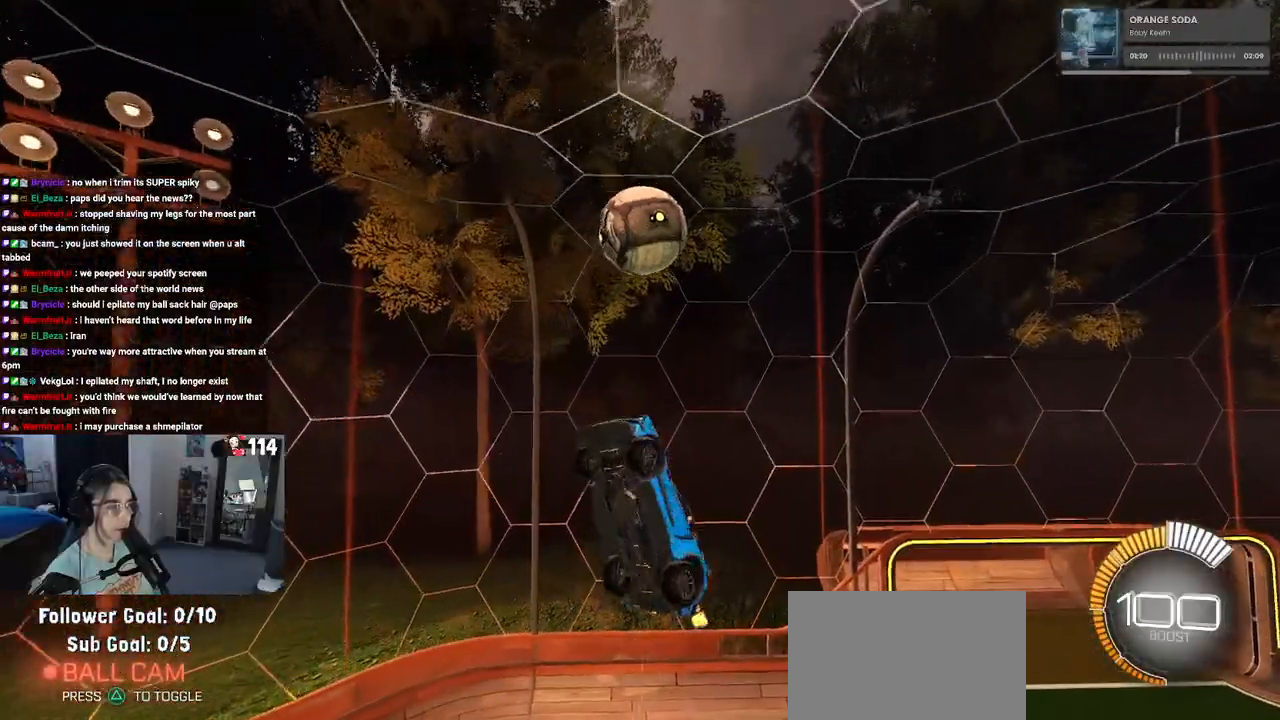
{"buttons": ["R2"], "left_stick": "left", "right_stick": "center", "events": [[50, "R1", "down"], [100, "left_stick", "right"], [233, "L1", "up"], [300, "left_stick", "up-left"], [383, "R1", "up"], [467, "left_stick", "left"]]}
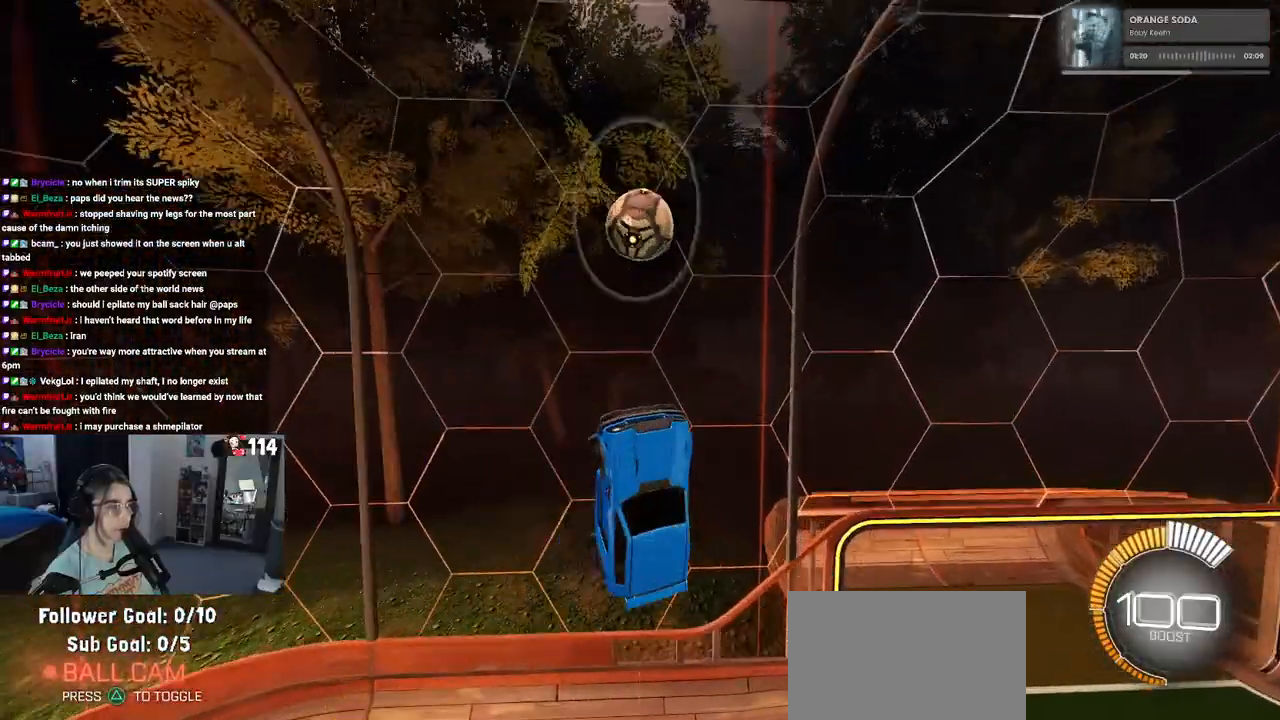
{"buttons": ["R2"], "left_stick": "left", "right_stick": "center", "events": [[117, "R1", "down"], [133, "left_stick", "center"], [450, "R1", "up"], [450, "left_stick", "left"]]}
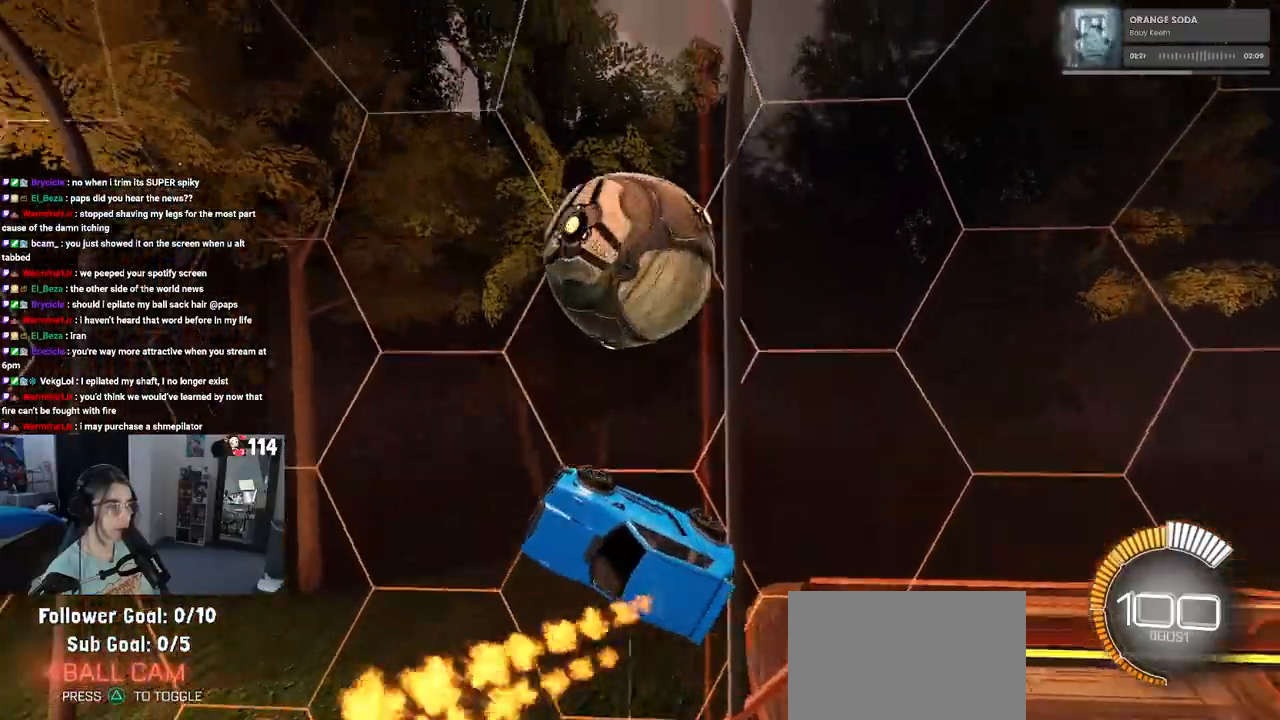
{"buttons": ["SQUARE", "R2"], "left_stick": "center", "right_stick": "center", "events": [[217, "SQUARE", "down"], [300, "left_stick", "down-right"], [483, "left_stick", "center"]]}
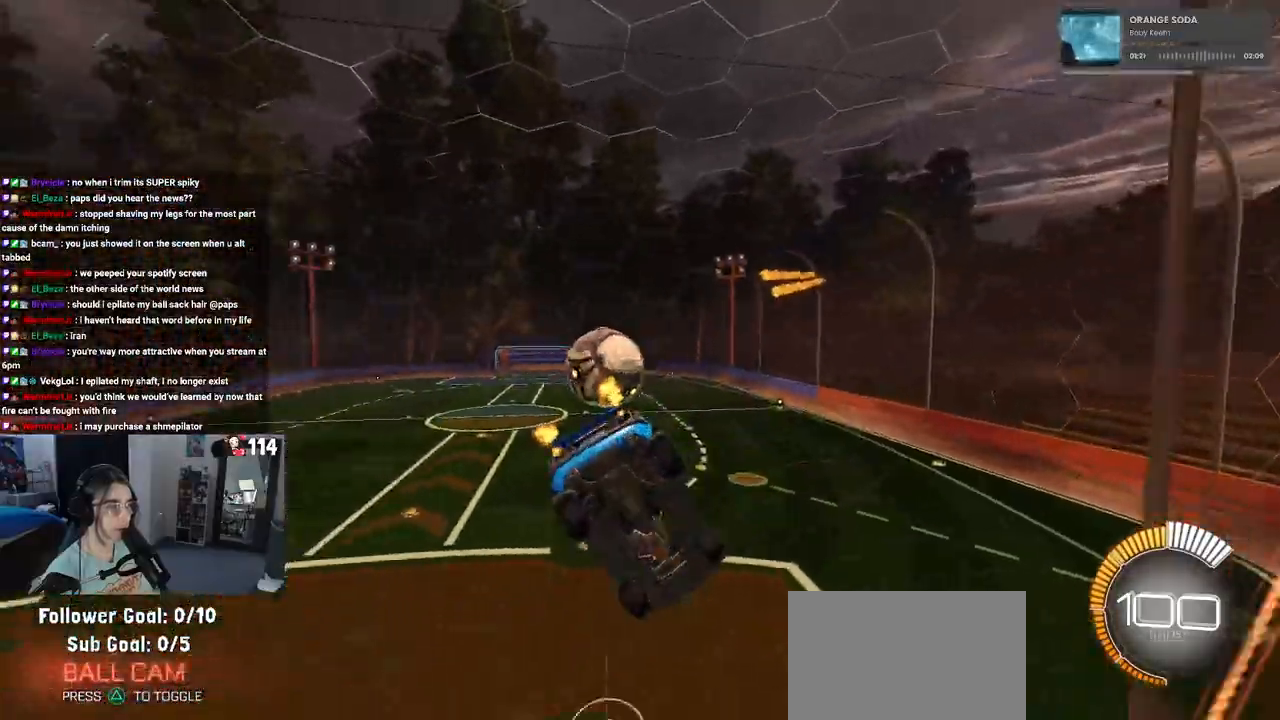
{"buttons": ["SQUARE", "R2"], "left_stick": "down", "right_stick": "center"}
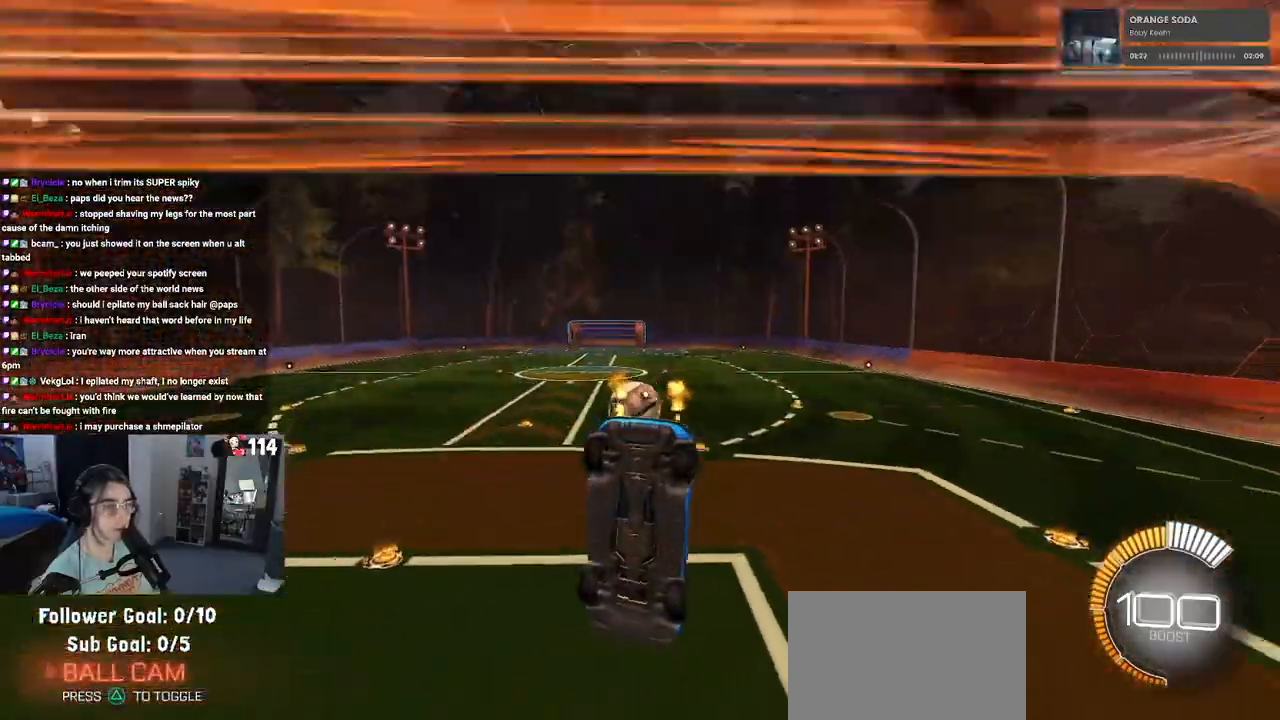
{"buttons": ["CROSS", "R1", "R2"], "left_stick": "up-left", "right_stick": "center", "events": [[200, "left_stick", "down-left"], [233, "SQUARE", "up"], [383, "R1", "down"], [417, "CROSS", "down"], [417, "left_stick", "up"], [500, "left_stick", "up-left"]]}
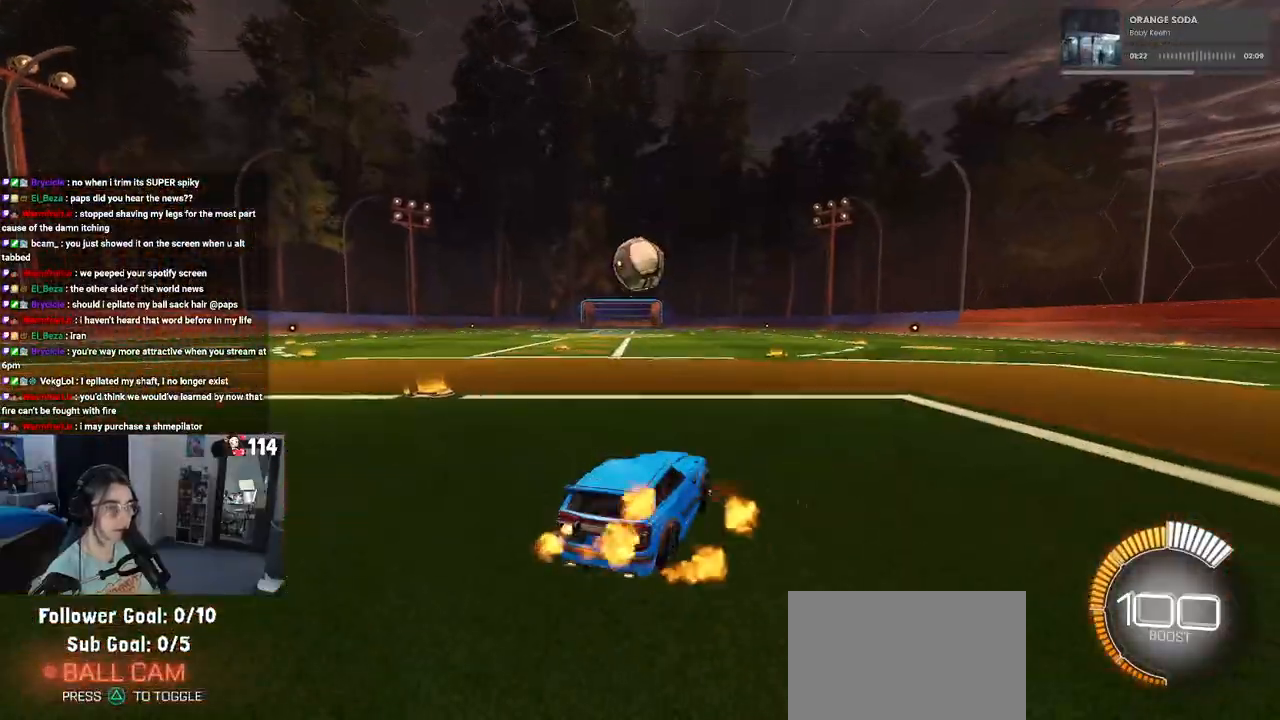
{"buttons": ["R1", "R2"], "left_stick": "left", "right_stick": "center", "events": [[17, "CROSS", "up"], [167, "left_stick", "left"]]}
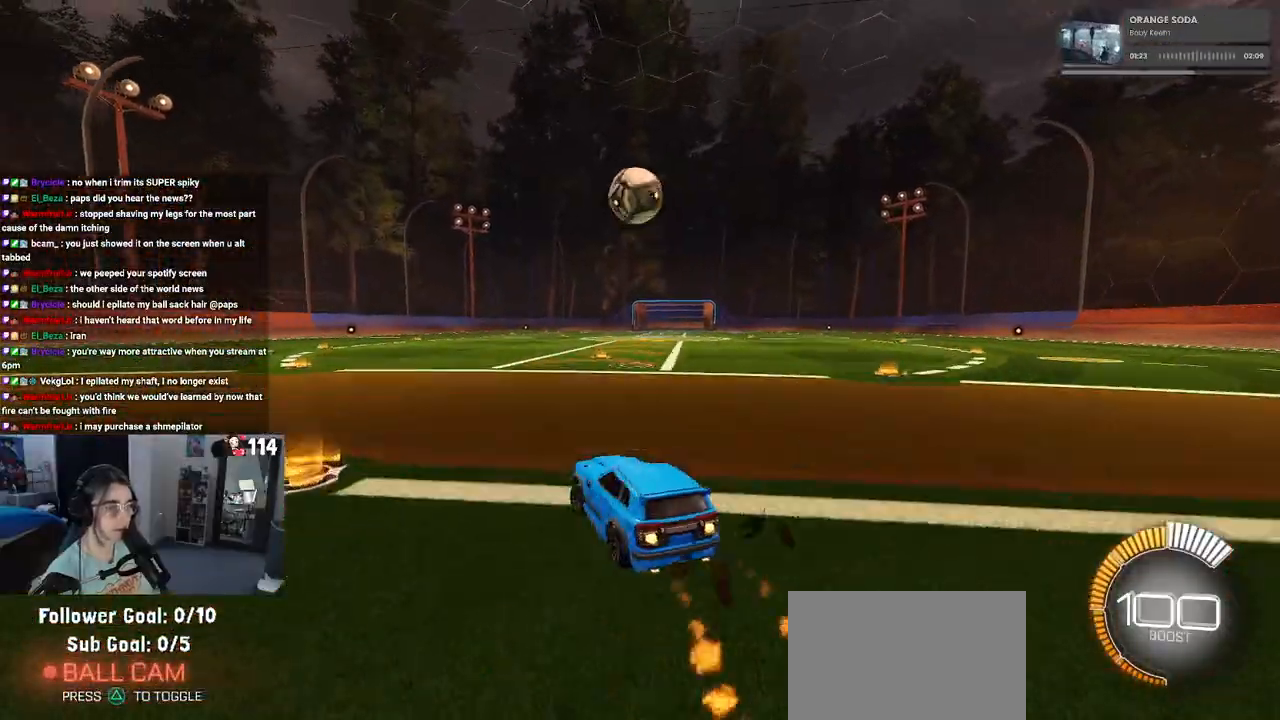
{"buttons": ["R2"], "left_stick": "center", "right_stick": "center", "events": [[117, "left_stick", "center"], [133, "R1", "up"]]}
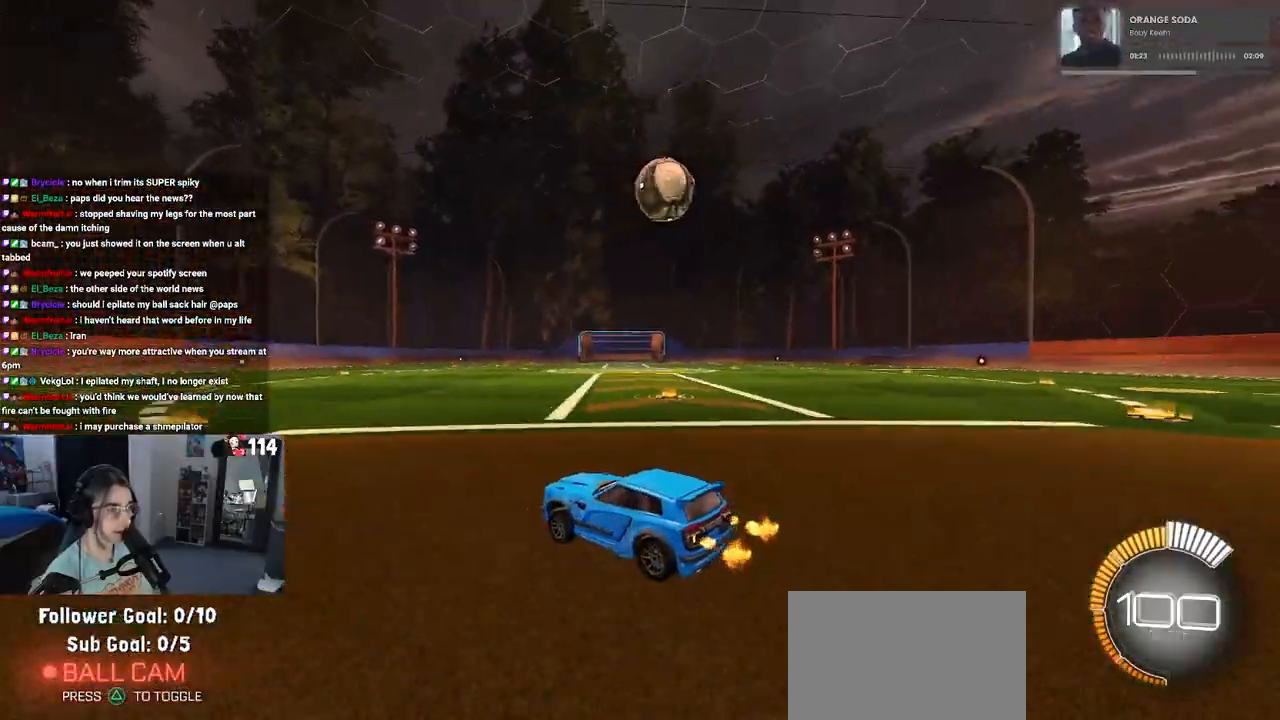
{"buttons": ["R2"], "left_stick": "center", "right_stick": "center", "events": [[167, "left_stick", "right"], [183, "L2", "down"], [400, "L2", "up"], [467, "left_stick", "center"]]}
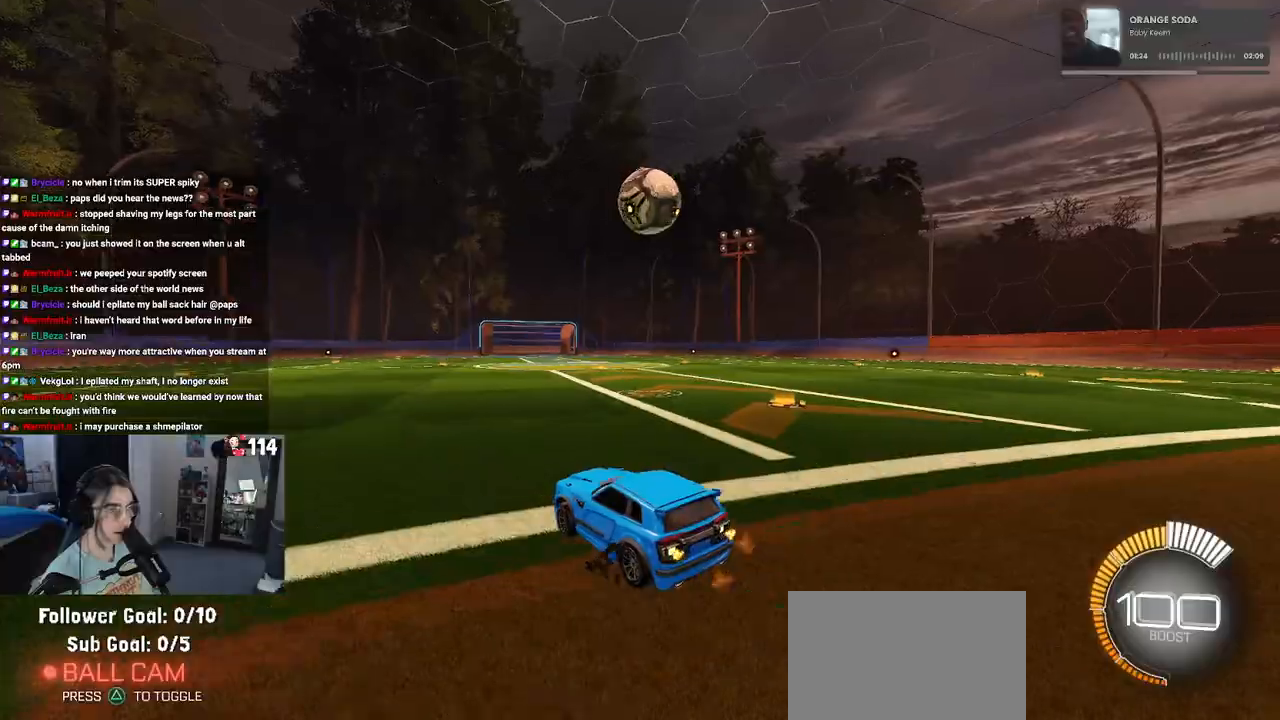
{"buttons": ["R2"], "left_stick": "center", "right_stick": "center", "events": [[233, "left_stick", "right"], [433, "left_stick", "center"]]}
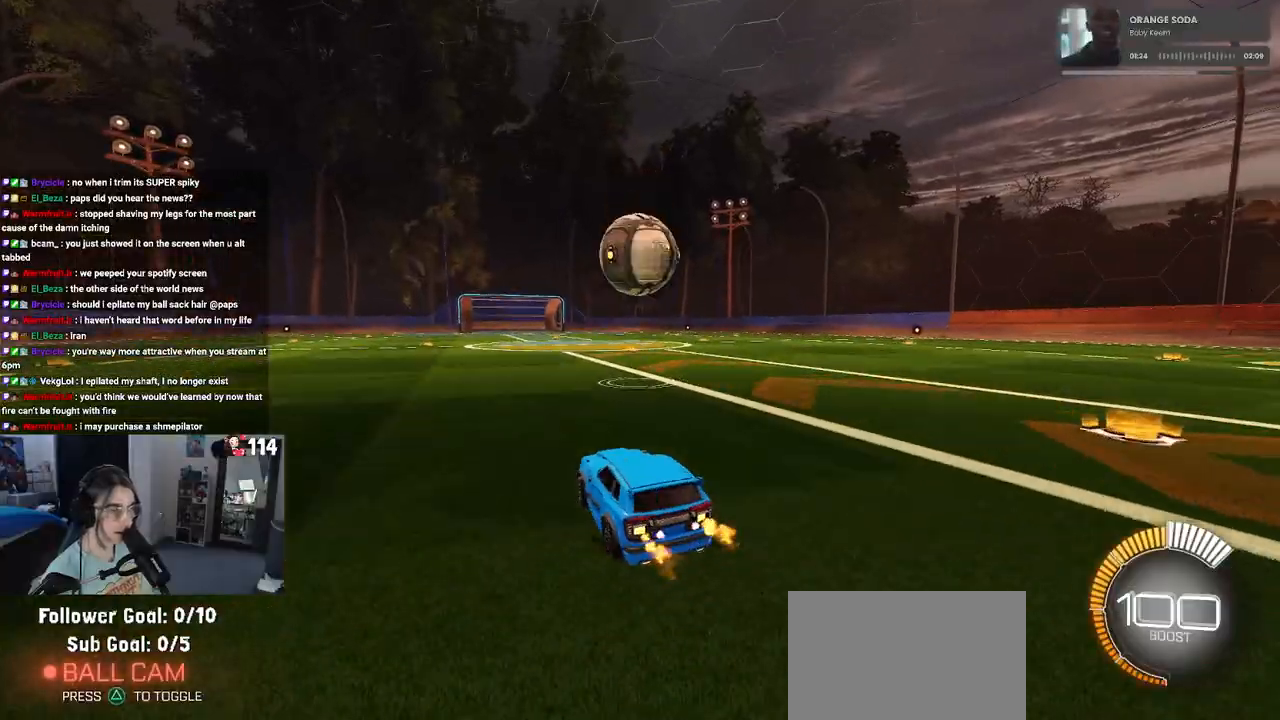
{"buttons": ["CROSS", "R2"], "left_stick": "down-right", "right_stick": "center", "events": [[117, "R1", "down"], [117, "left_stick", "left"], [183, "left_stick", "center"], [300, "R1", "up"], [467, "CROSS", "down"], [467, "left_stick", "down-right"]]}